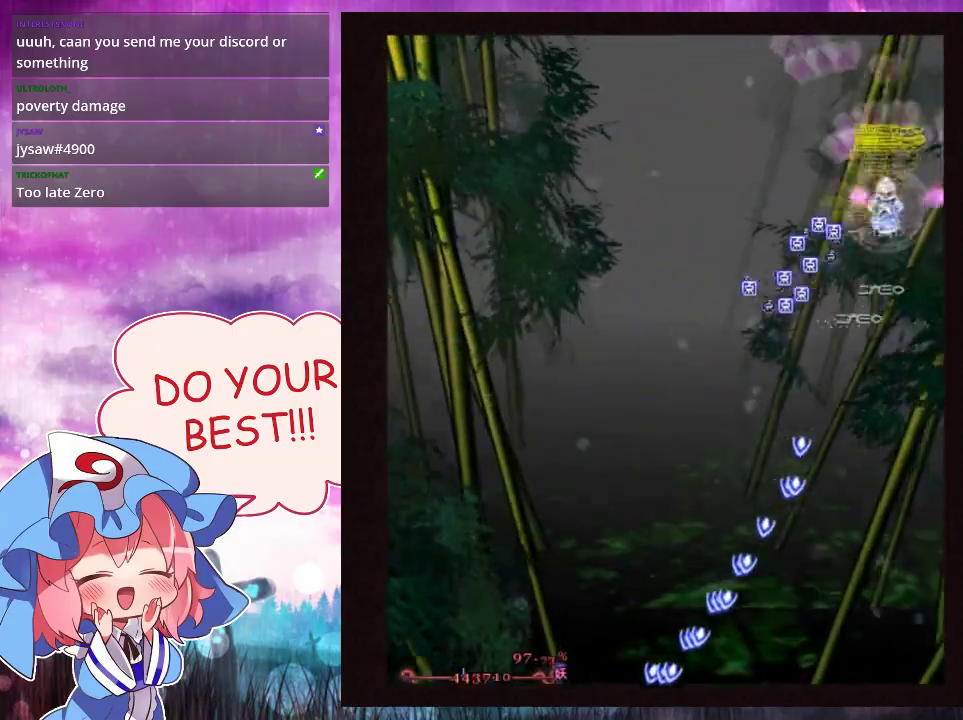
Gameplay with a controller (Xbox layout); each line is a JSON object with the inputs held at the frame after it (dt_ms = milliseconds from this image to that frame). "events" lists button and stick changes between this image and that frame as [ms after this image, input, new state], when the widget could be followed in between. Not read: L3 R3 right_stick.
{"dt_ms": 400, "buttons": ["Y"], "left_stick": "down", "events": [[67, "left_stick", "down"]]}
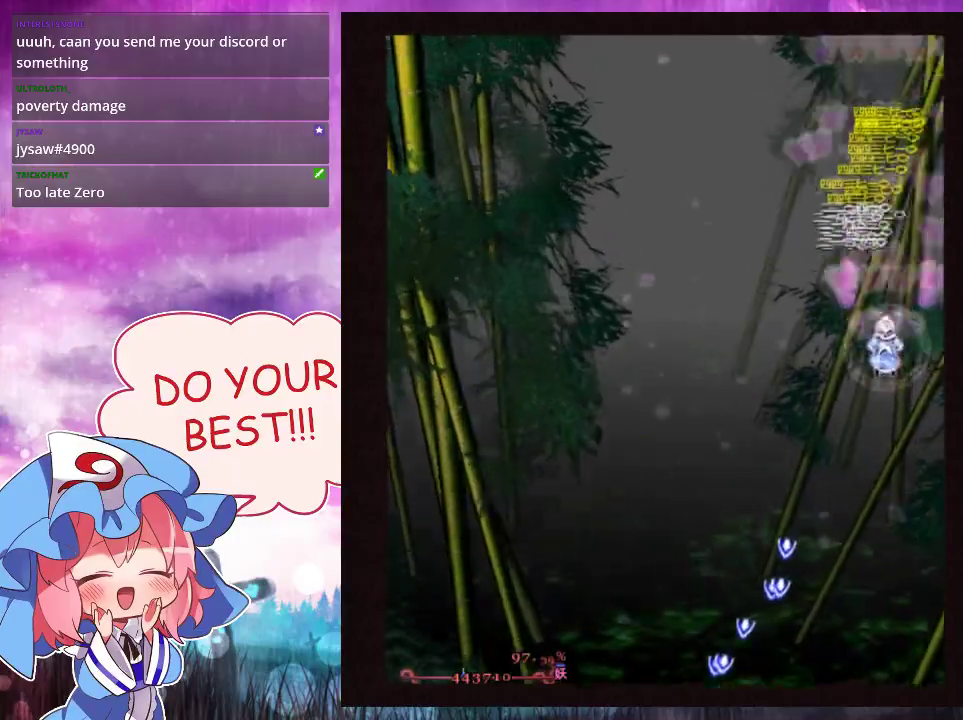
{"dt_ms": 500, "buttons": ["Y"], "left_stick": "down", "events": [[133, "left_stick", "down-left"], [433, "left_stick", "down"]]}
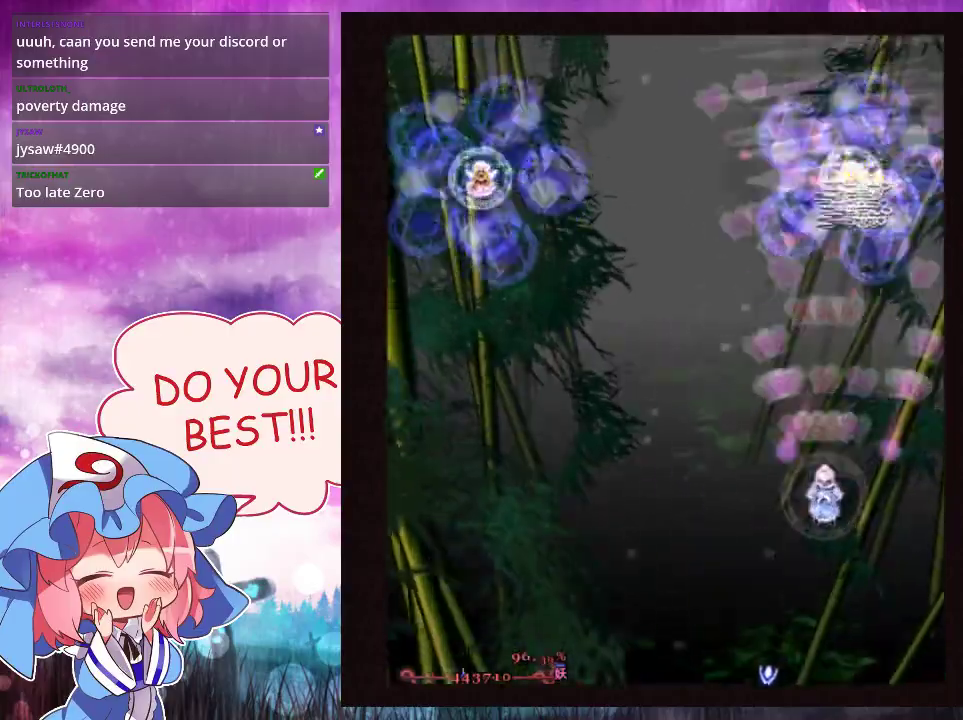
{"dt_ms": 300, "buttons": ["Y", "L1"], "left_stick": "down", "events": [[300, "L1", "down"]]}
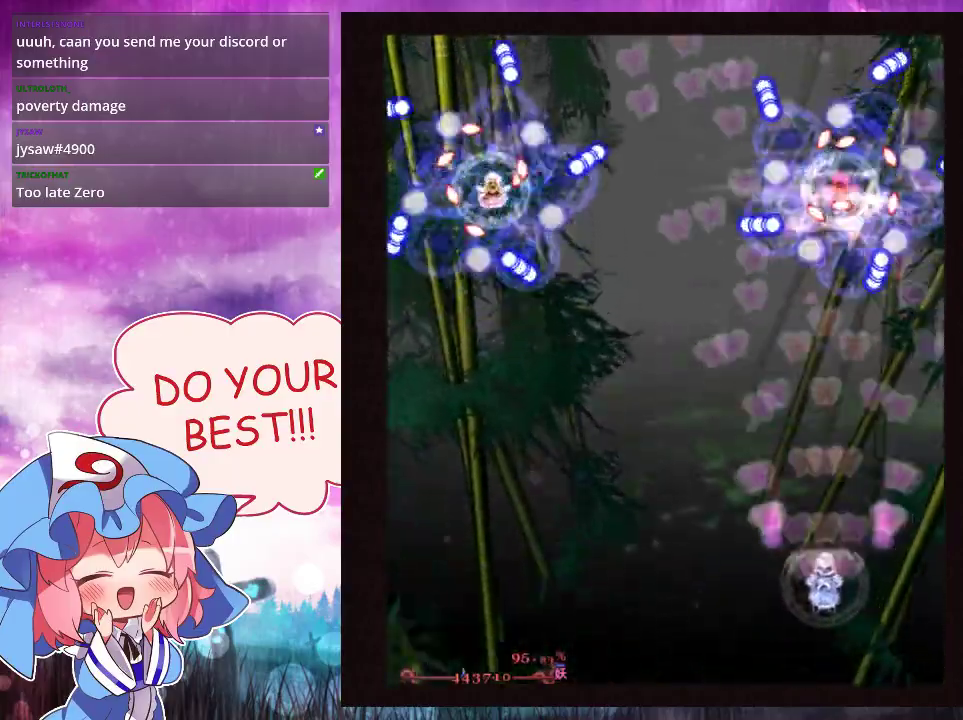
{"dt_ms": 700, "buttons": ["Y", "L1"], "left_stick": "center", "events": [[33, "left_stick", "center"], [133, "left_stick", "left"], [267, "left_stick", "center"], [400, "left_stick", "left"], [500, "left_stick", "center"], [633, "left_stick", "left"], [700, "left_stick", "center"]]}
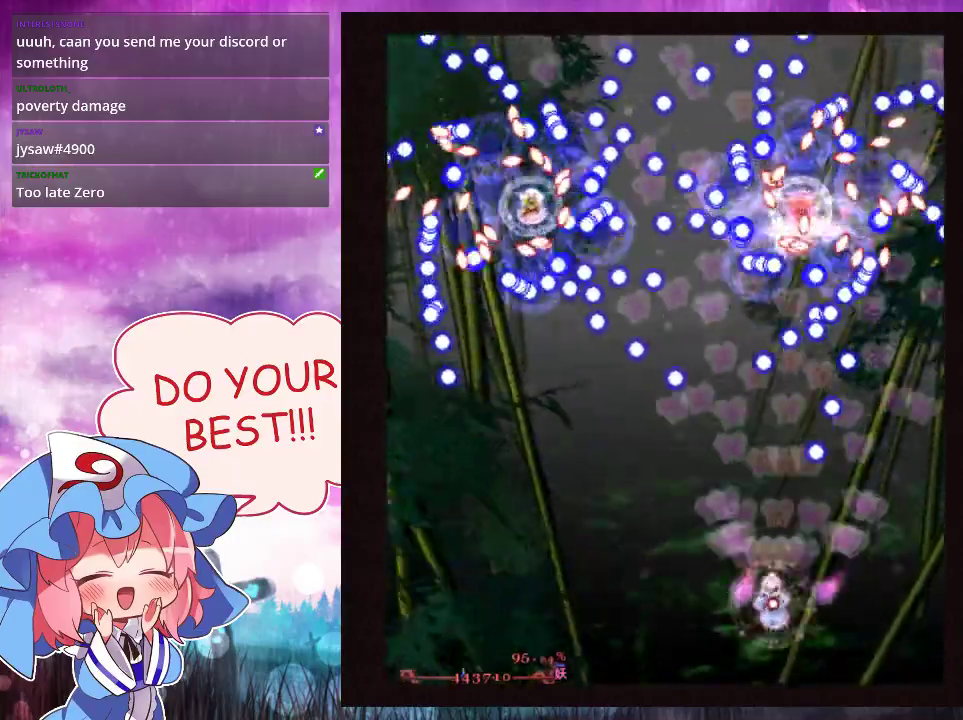
{"dt_ms": 500, "buttons": ["Y", "L1"], "left_stick": "center", "events": [[133, "left_stick", "left"], [233, "left_stick", "center"], [333, "left_stick", "left"], [433, "left_stick", "center"]]}
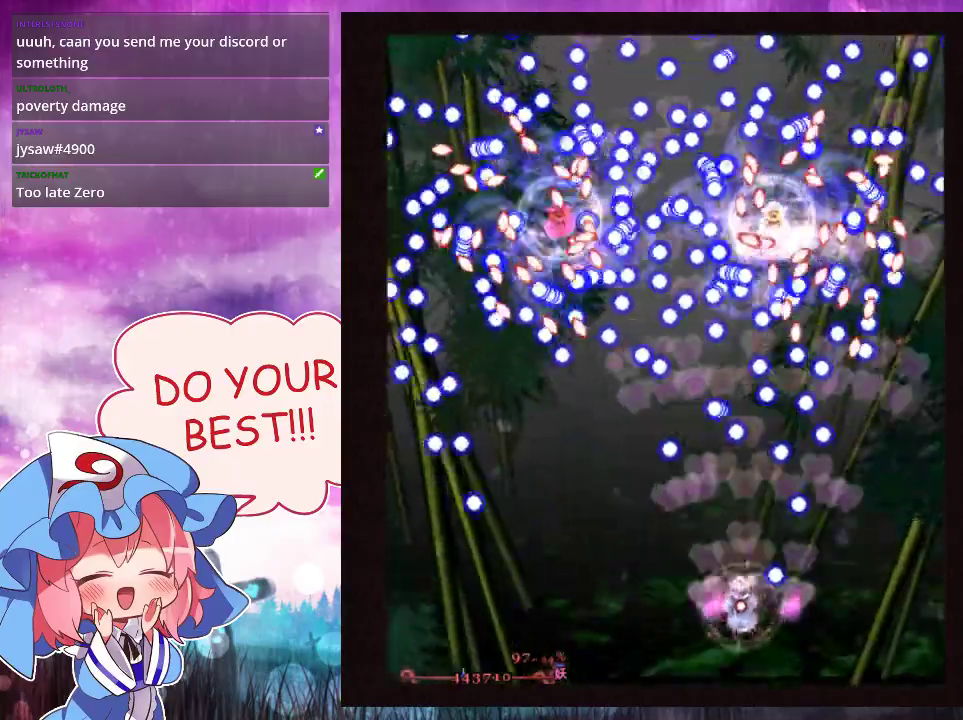
{"dt_ms": 500, "buttons": ["Y", "L1"], "left_stick": "down", "events": [[500, "left_stick", "down"]]}
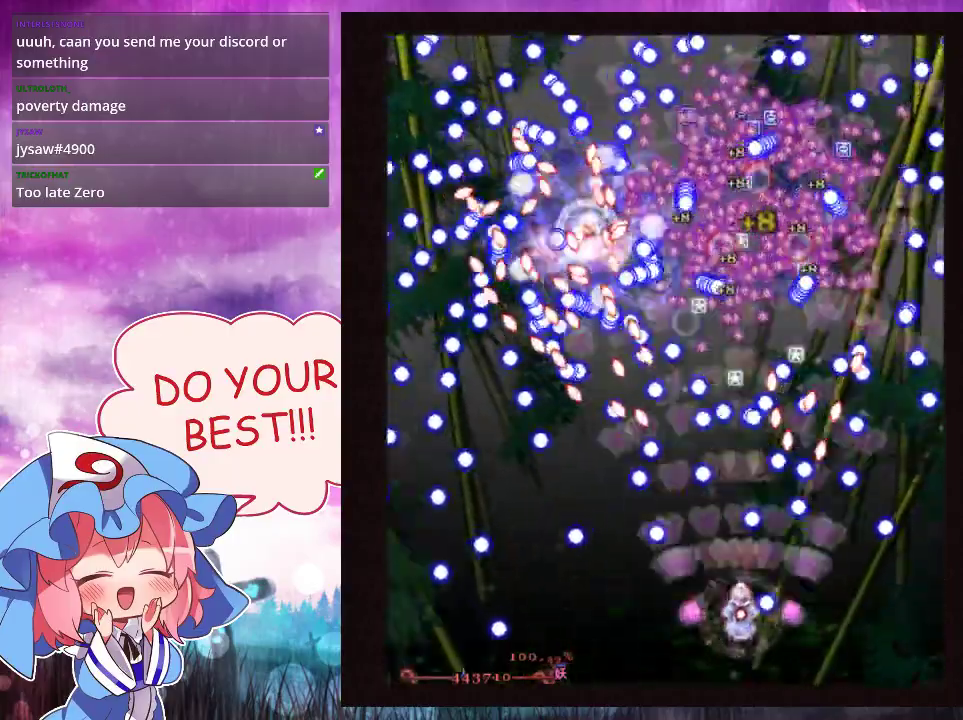
{"dt_ms": 500, "buttons": ["Y", "L1"], "left_stick": "center", "events": [[133, "left_stick", "center"]]}
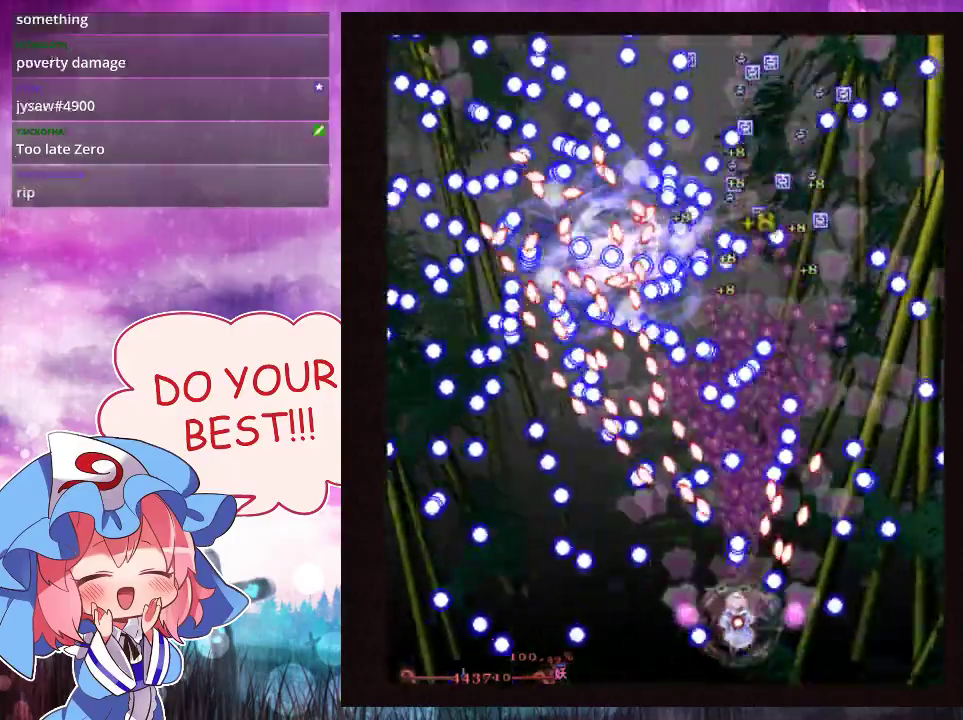
{"dt_ms": 500, "buttons": ["Y", "L1"], "left_stick": "up-left", "events": [[67, "left_stick", "down-left"], [167, "left_stick", "center"], [467, "left_stick", "up-left"]]}
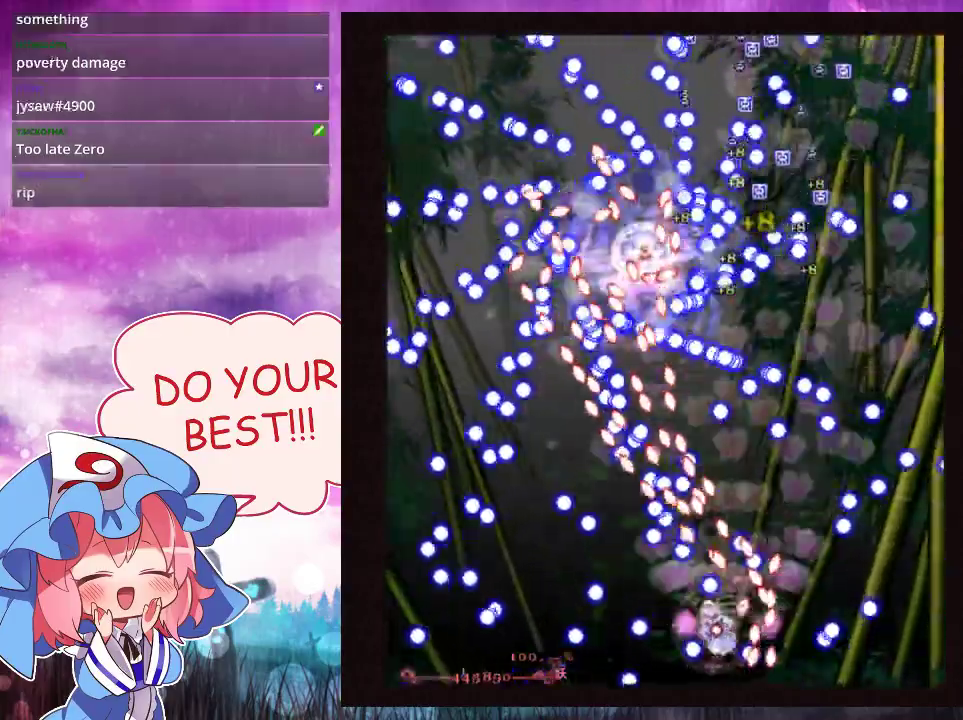
{"dt_ms": 600, "buttons": ["Y", "L1"], "left_stick": "up-left", "events": [[67, "left_stick", "down-left"], [267, "left_stick", "center"], [433, "left_stick", "left"], [567, "left_stick", "up-left"]]}
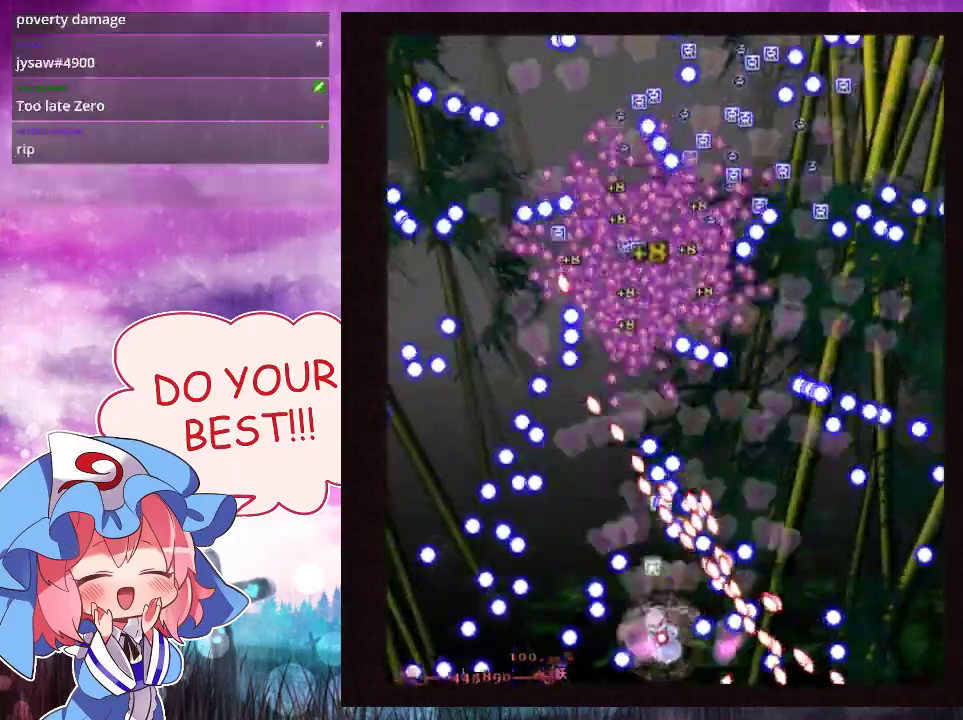
{"dt_ms": 400, "buttons": ["Y", "L1"], "left_stick": "up", "events": [[100, "left_stick", "center"], [333, "left_stick", "up"]]}
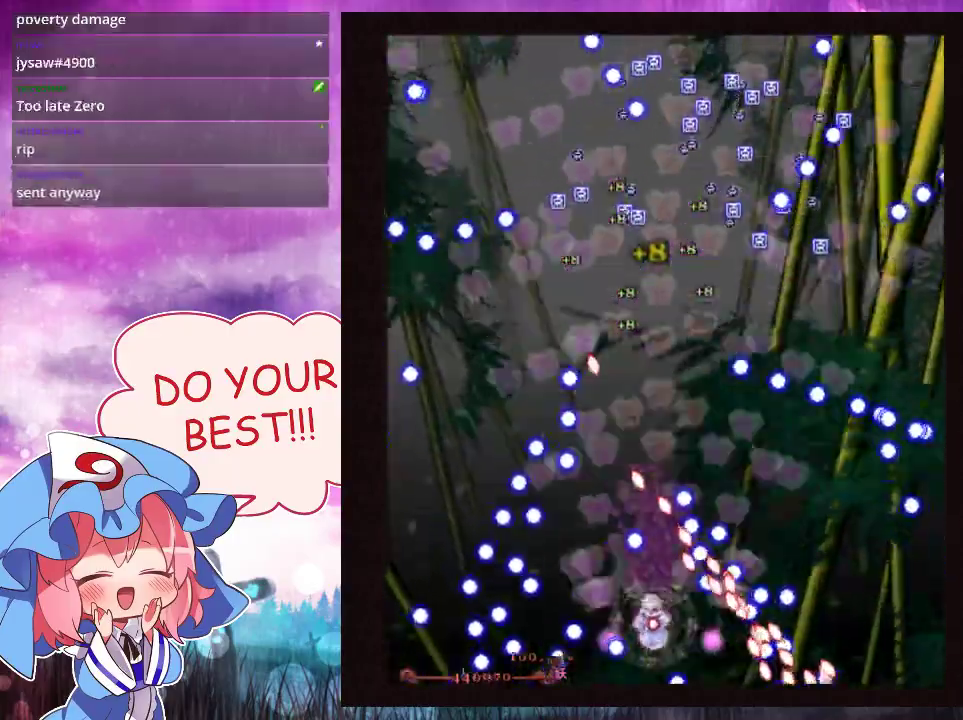
{"dt_ms": 400, "buttons": ["Y"], "left_stick": "up", "events": [[33, "left_stick", "up-left"], [133, "left_stick", "center"], [333, "left_stick", "up"], [400, "L1", "up"]]}